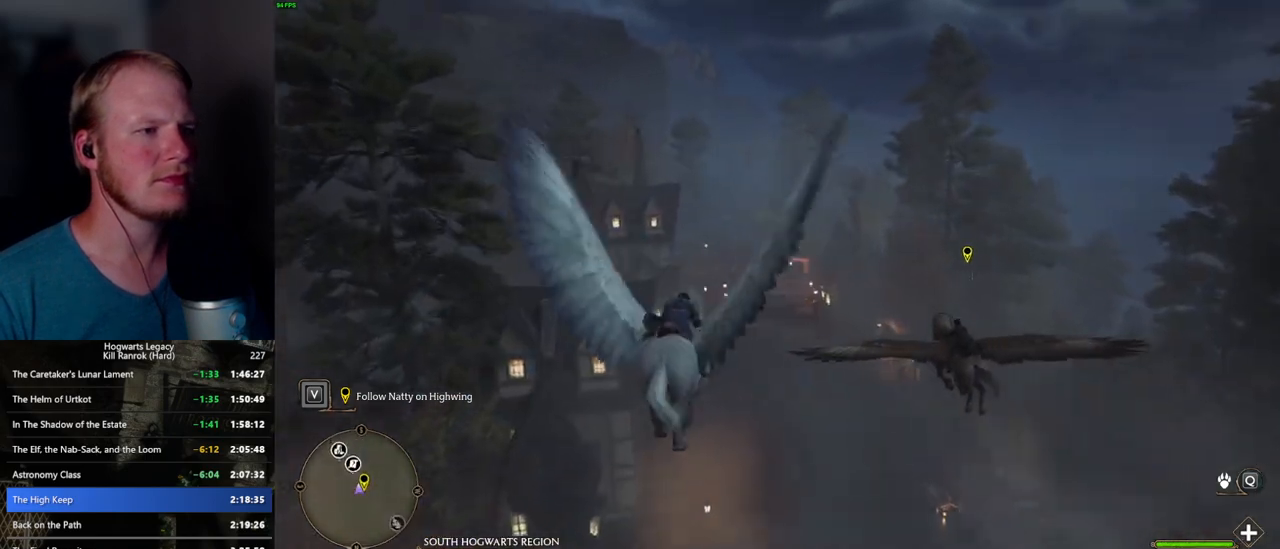
Gameplay with keyboard and mouse; each line is a JSON object with the keys and mouse buttons held at the frame after it. "events" lists presses ("down") and releases ("up") of ".", "/", "0", "1", "2", "3", "4", "5", "6", "7", "8", "9", "a", "alt_l", "alt_r", "b", "backslash", "backspace", "c", "caps_lock", "comma", "ctrl_l", "ctrl_r", "d", "e", "equals", "escape", "f", "f1", "f10", "f11", "f12", "f2", "f3", "f4", "f5", "f6", "f7", "f8", "f9", "g", "h", "i", "j", "k", "l", "lbracket", "m", "minus", "n", "o", "p", "q", "quote", "r", "rbracket", "return", "s", "semicolon", "shift_l", "shift_r", "space", "super_l", "super_r", "t", "tab", "tilde", "u", "v", "w", "x", "y", "z", "mouse_left", "mouse_wheel", "mouse_right", "mouse_mb4" and "mouse_mb5" between this image and that frame as [ms after this image, input, new state], when the widget could be followed in between. "mouse_left", "mouse_wheel", "mouse_right", "mouse_mb4", "mouse_mb5" = the "left", "wheel", "right", "mb4", "mb5" buttons of the "mouse" list. No other keys are recorded. "wheel" means that the mouse wheel is clicked or scrolled. Mouse movement is not recorded.
{"keys": ["w"], "mouse": [], "events": []}
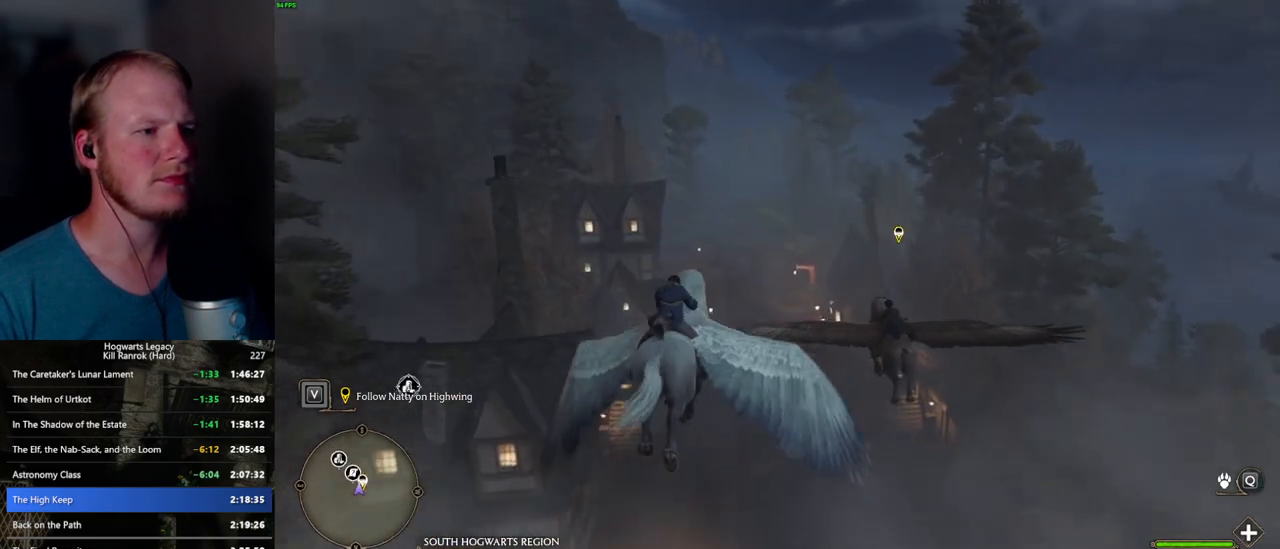
{"keys": ["w"], "mouse": [], "events": []}
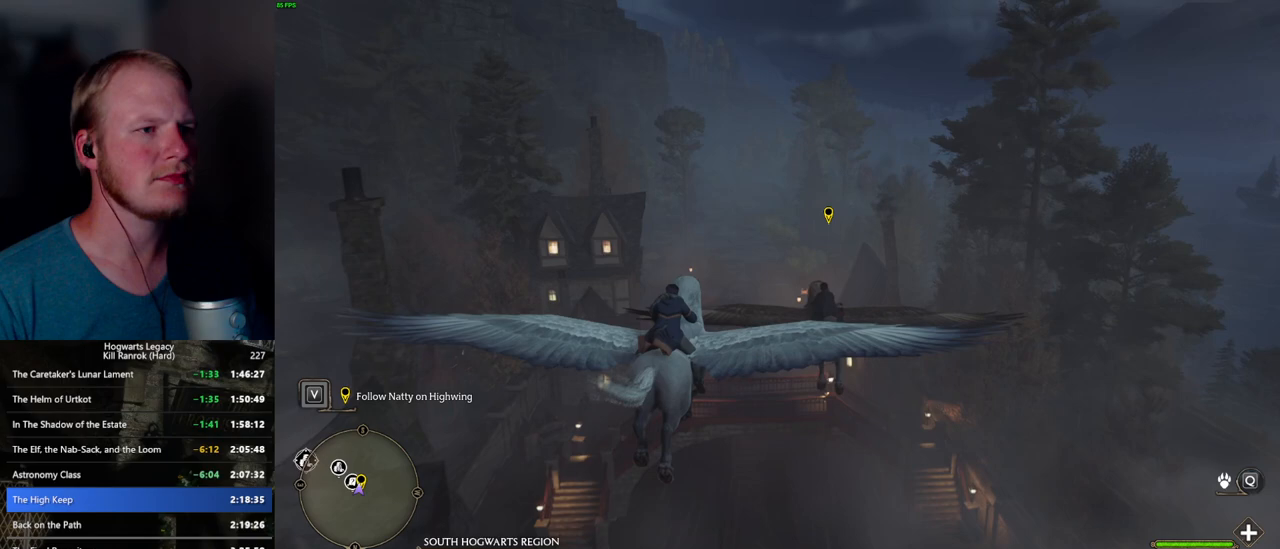
{"keys": ["w"], "mouse": [], "events": []}
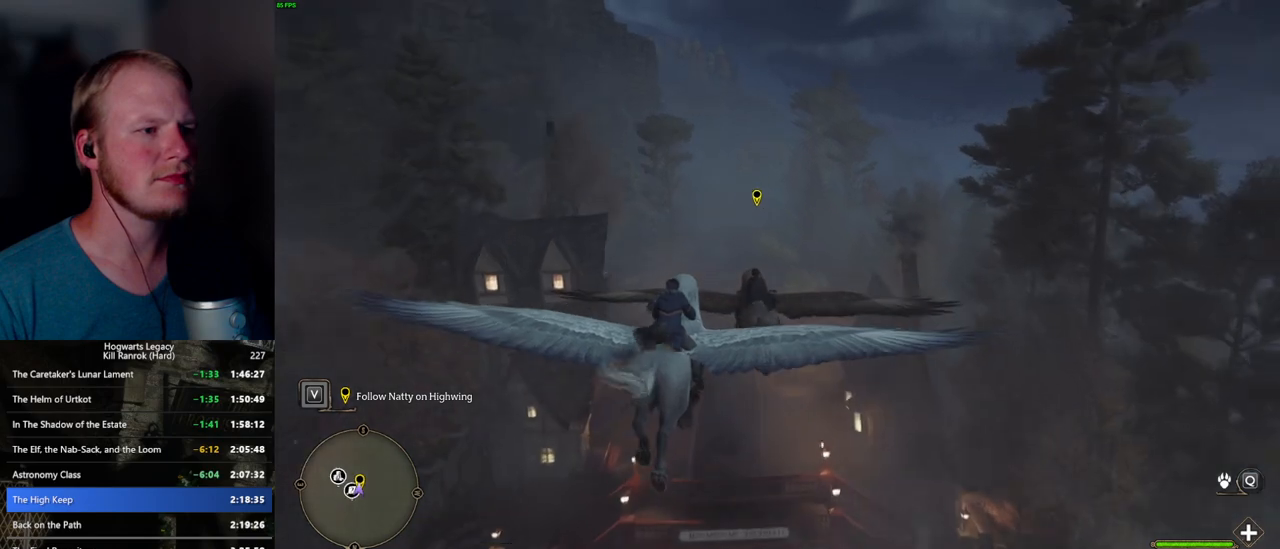
{"keys": ["w"], "mouse": [], "events": []}
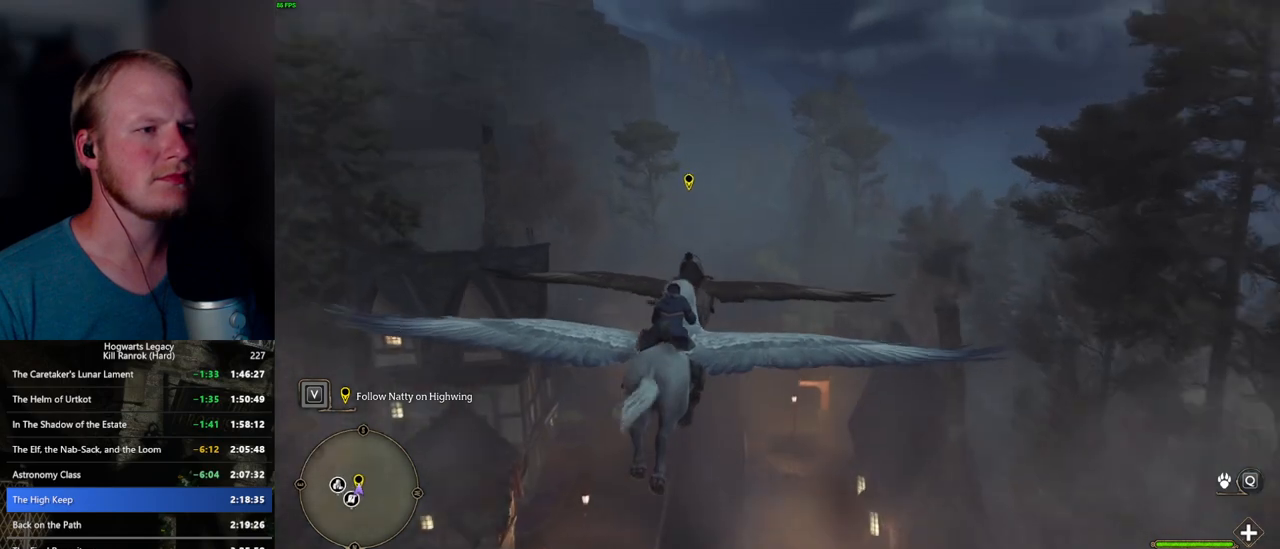
{"keys": ["w"], "mouse": [], "events": []}
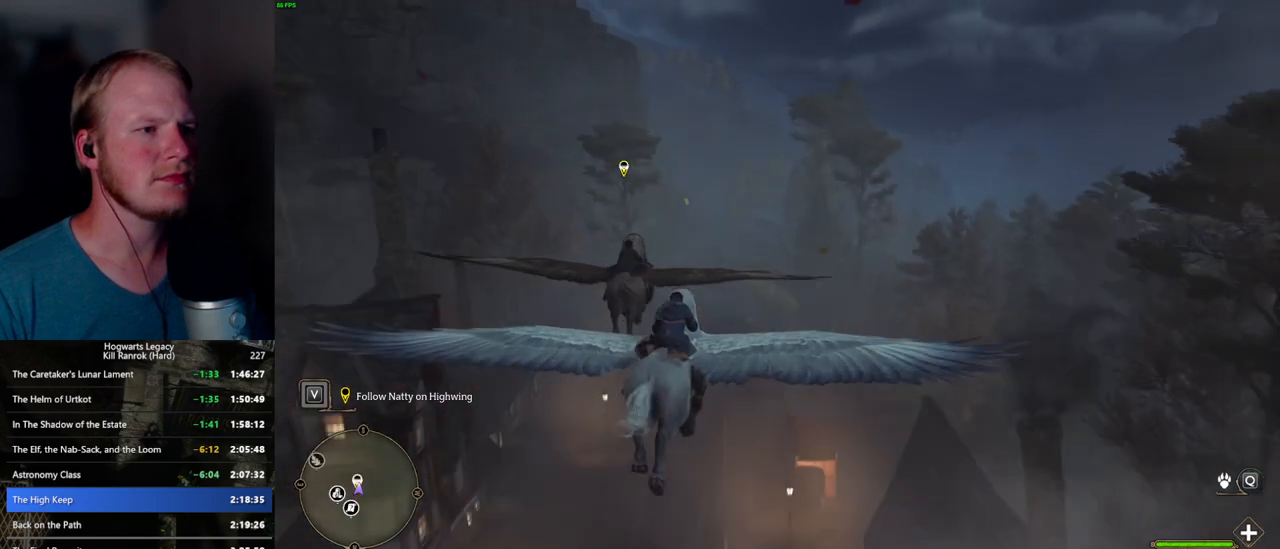
{"keys": ["w"], "mouse": [], "events": []}
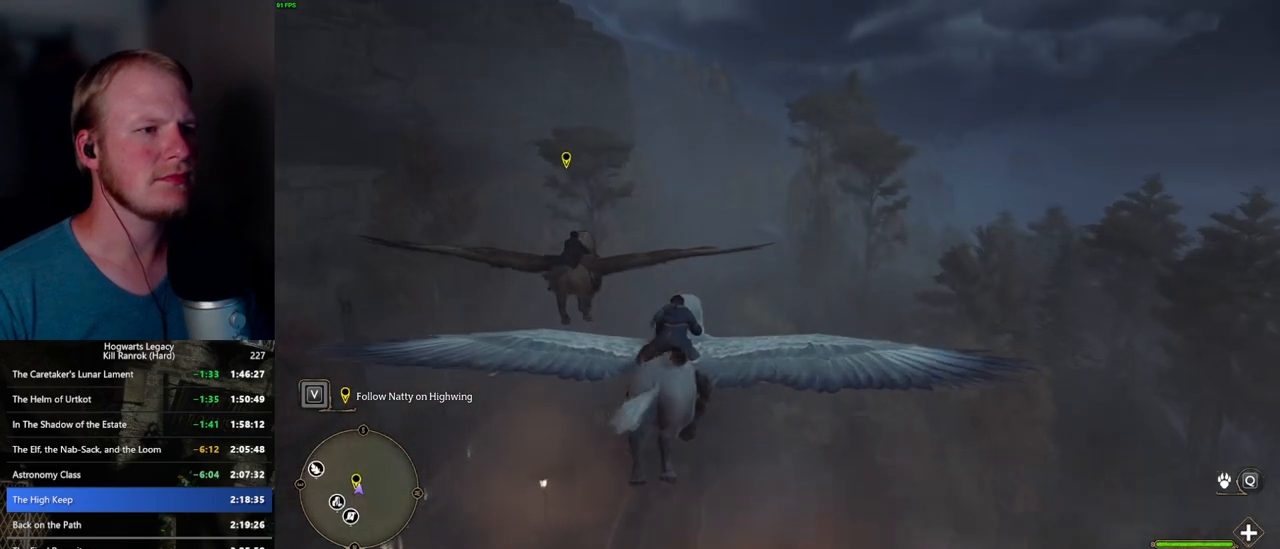
{"keys": ["w"], "mouse": [], "events": []}
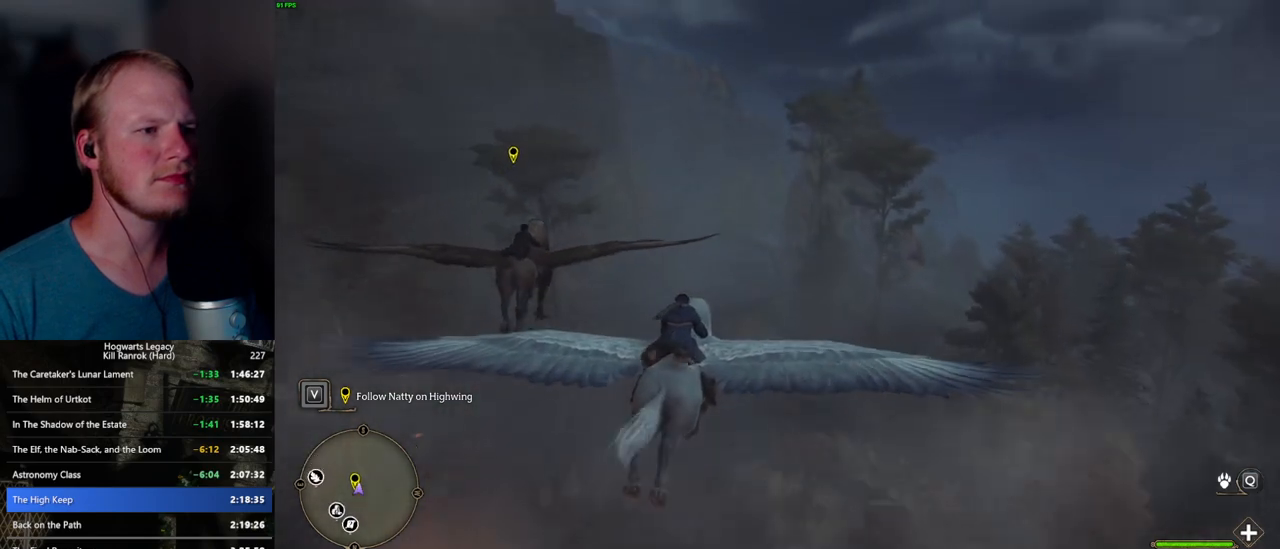
{"keys": ["w"], "mouse": [], "events": []}
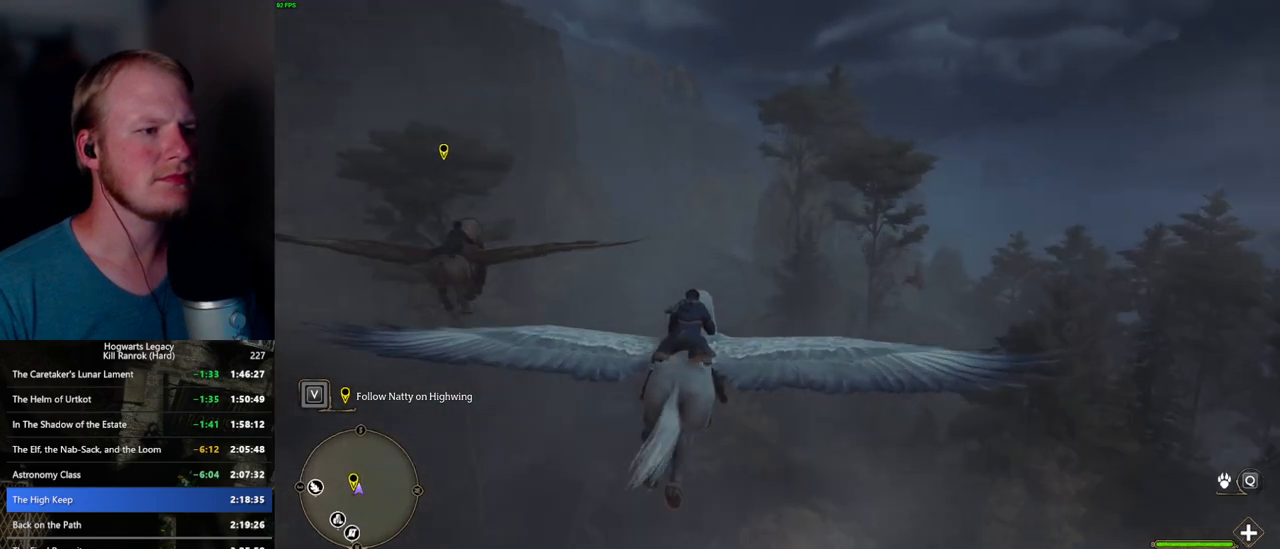
{"keys": ["w"], "mouse": [], "events": []}
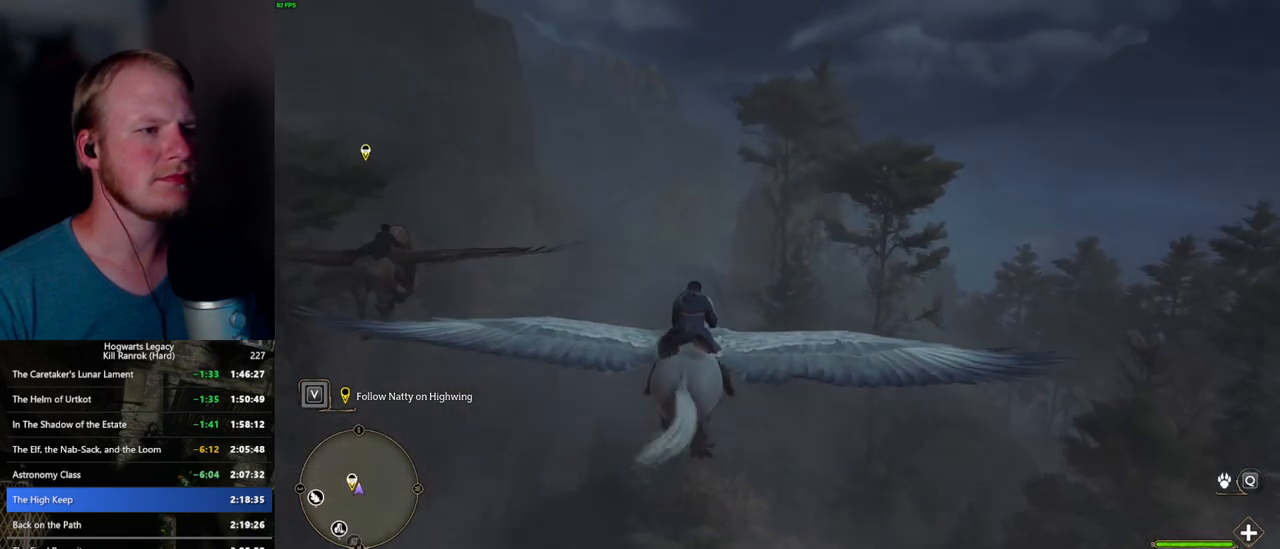
{"keys": ["w"], "mouse": [], "events": []}
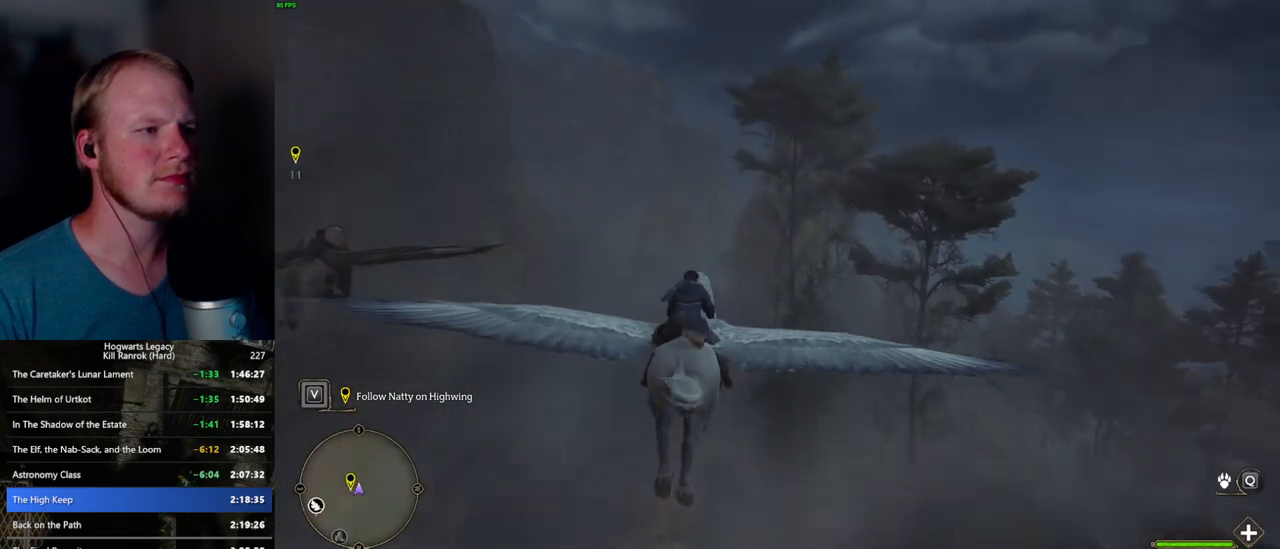
{"keys": ["w"], "mouse": [], "events": []}
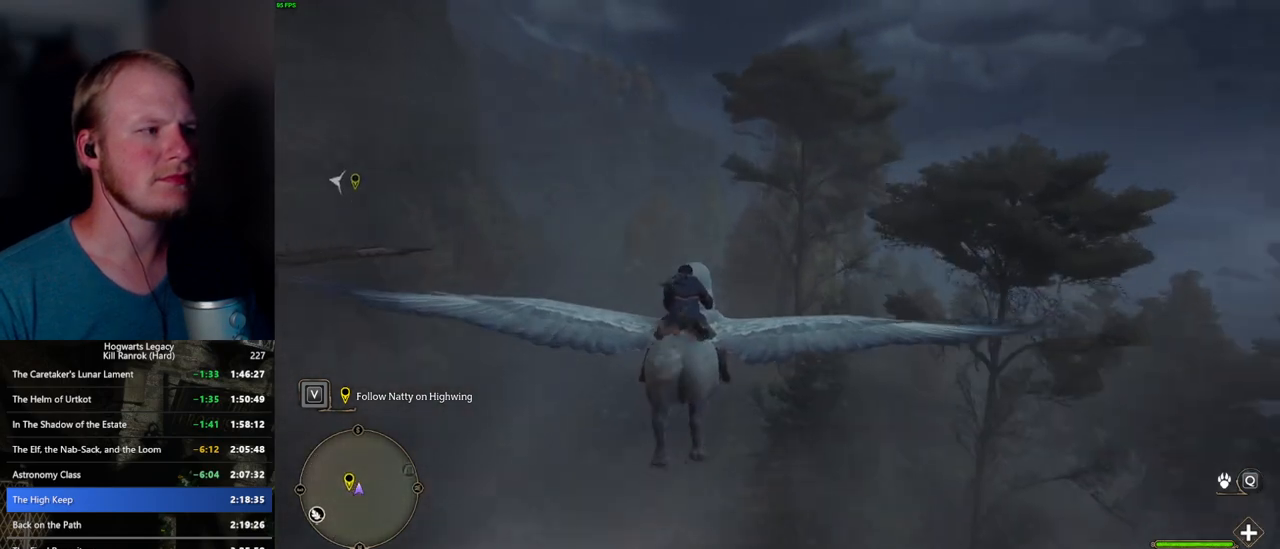
{"keys": ["w"], "mouse": [], "events": []}
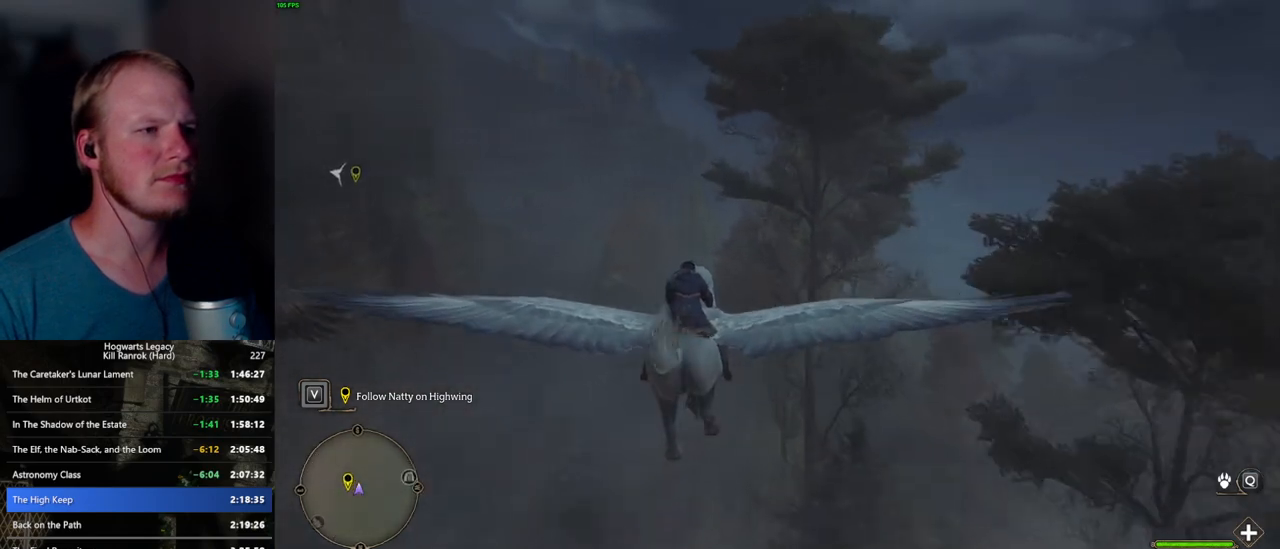
{"keys": ["d", "w"], "mouse": [], "events": [[417, "d", "down"]]}
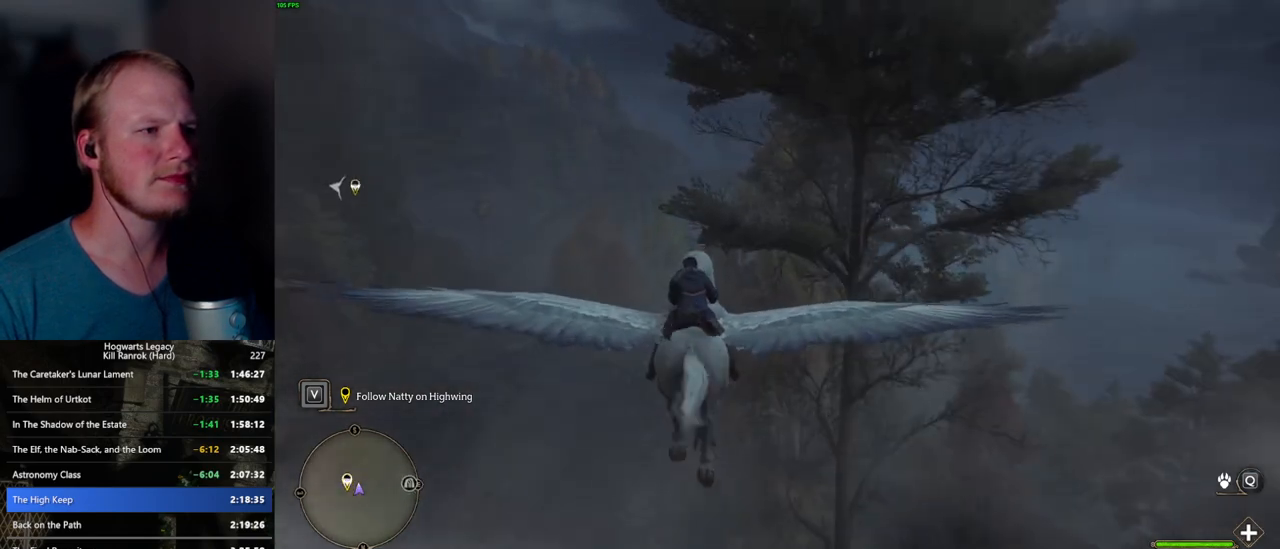
{"keys": ["w"], "mouse": [], "events": [[17, "d", "up"]]}
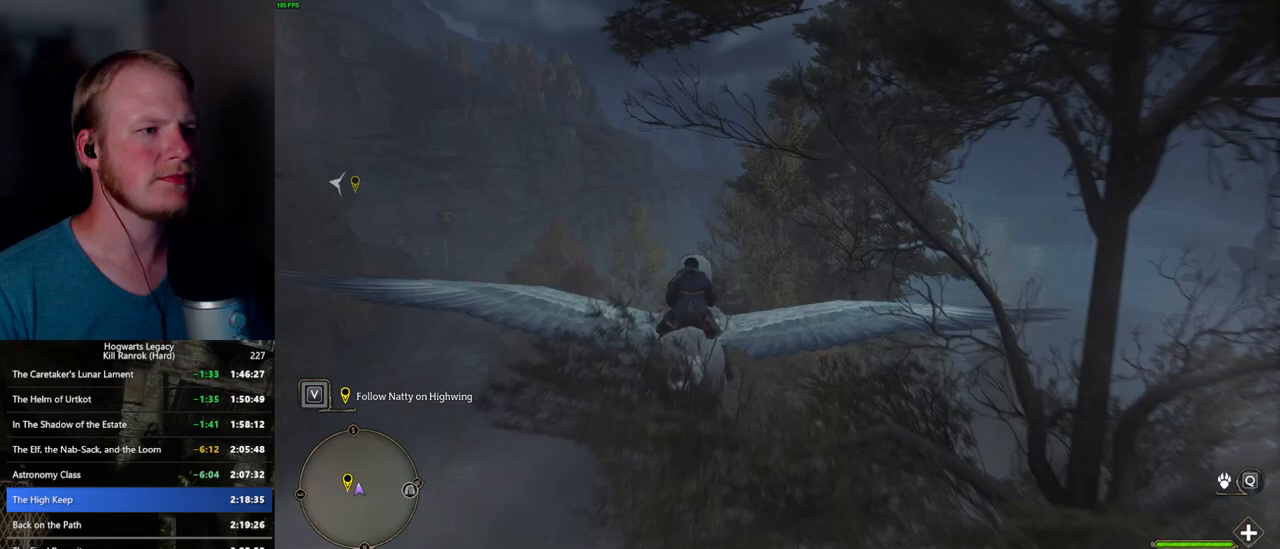
{"keys": ["w"], "mouse": [], "events": []}
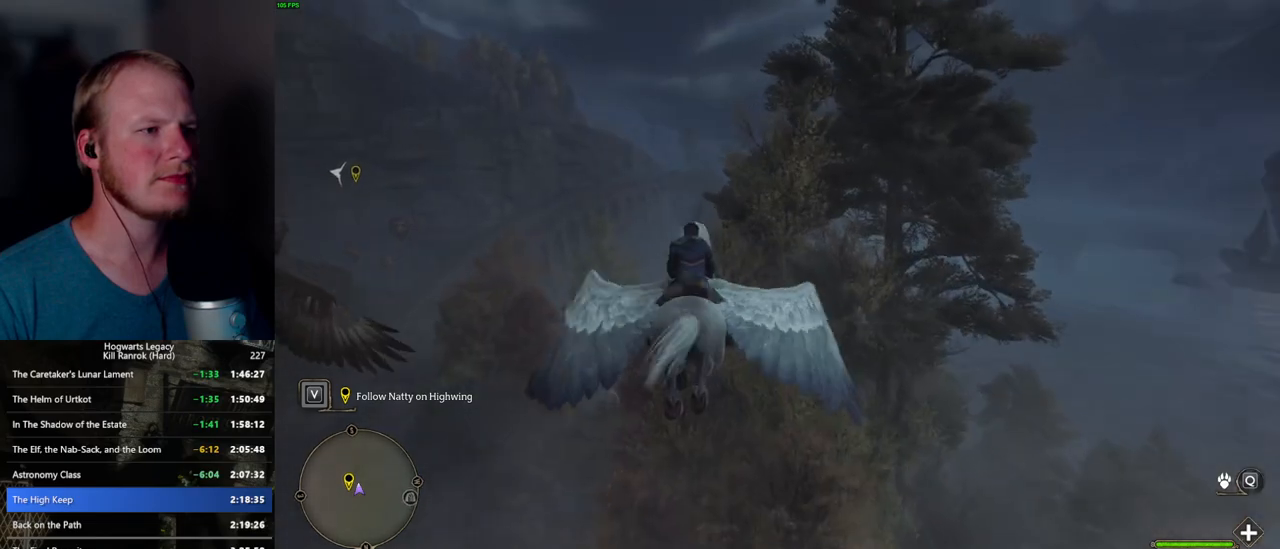
{"keys": ["w"], "mouse": [], "events": []}
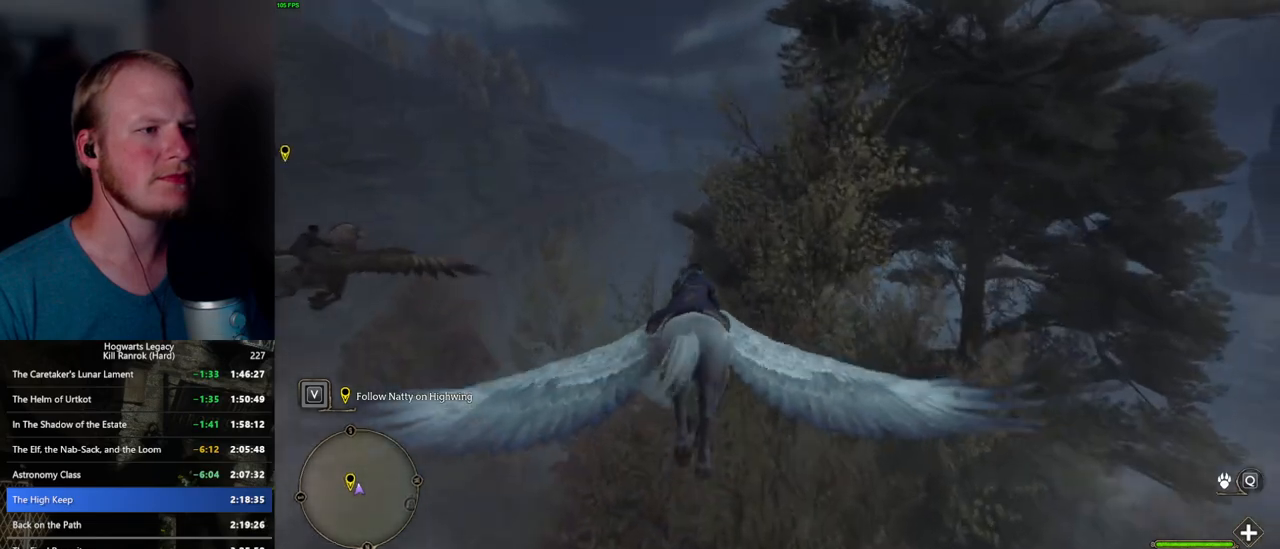
{"keys": ["w"], "mouse": [], "events": [[117, "d", "down"], [217, "d", "up"]]}
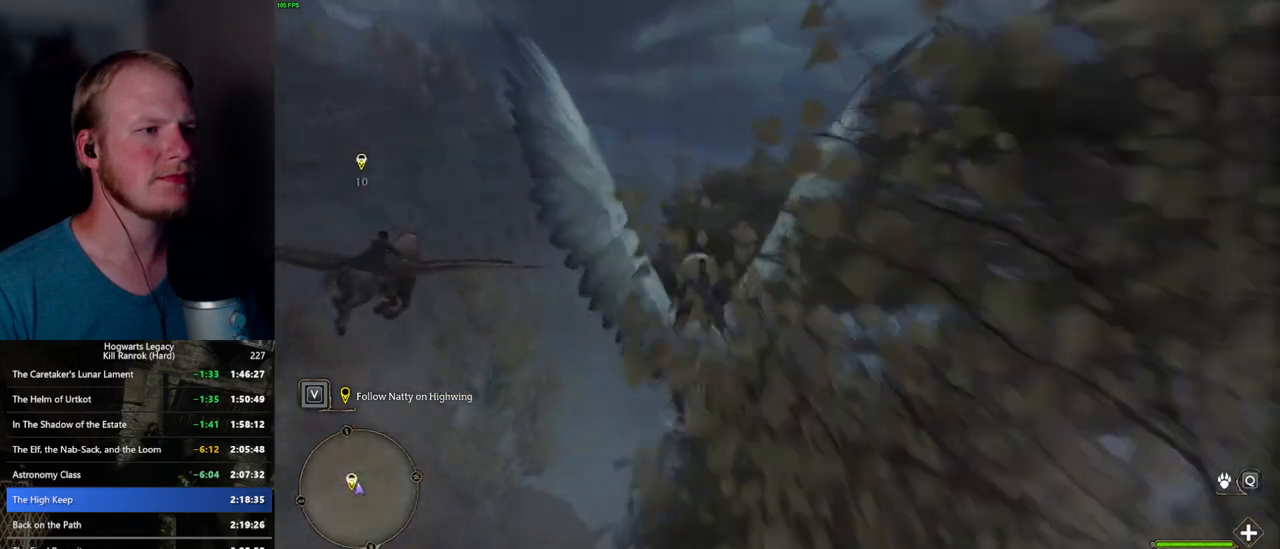
{"keys": ["w"], "mouse": [], "events": [[133, "d", "down"], [317, "d", "up"]]}
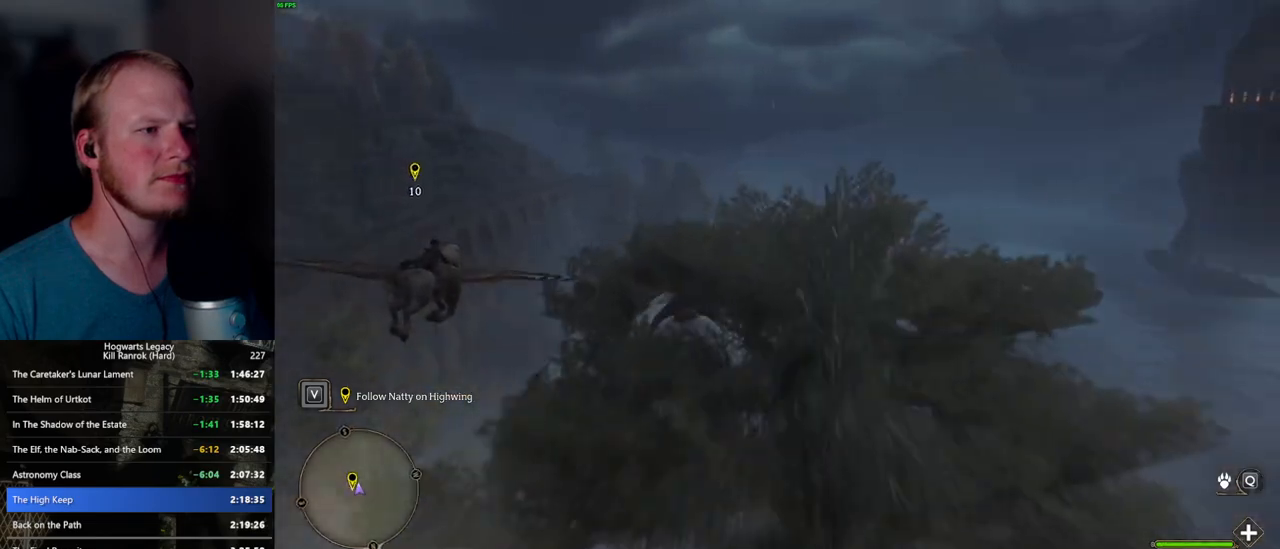
{"keys": ["ctrl_l", "w"], "mouse": [], "events": [[283, "ctrl_l", "down"]]}
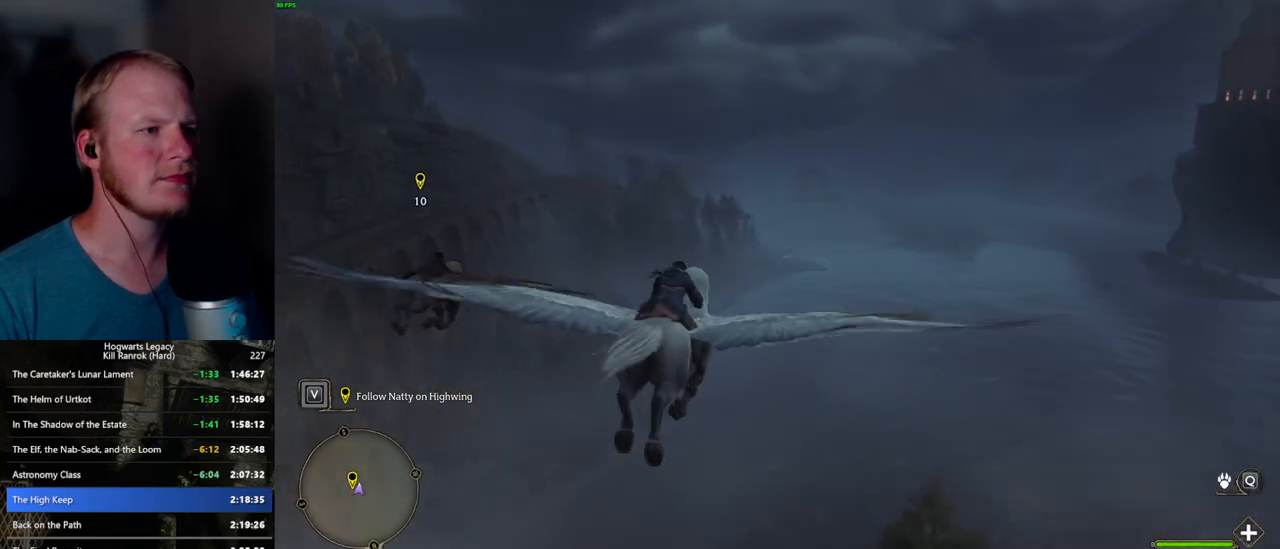
{"keys": ["w"], "mouse": [], "events": [[250, "ctrl_l", "up"]]}
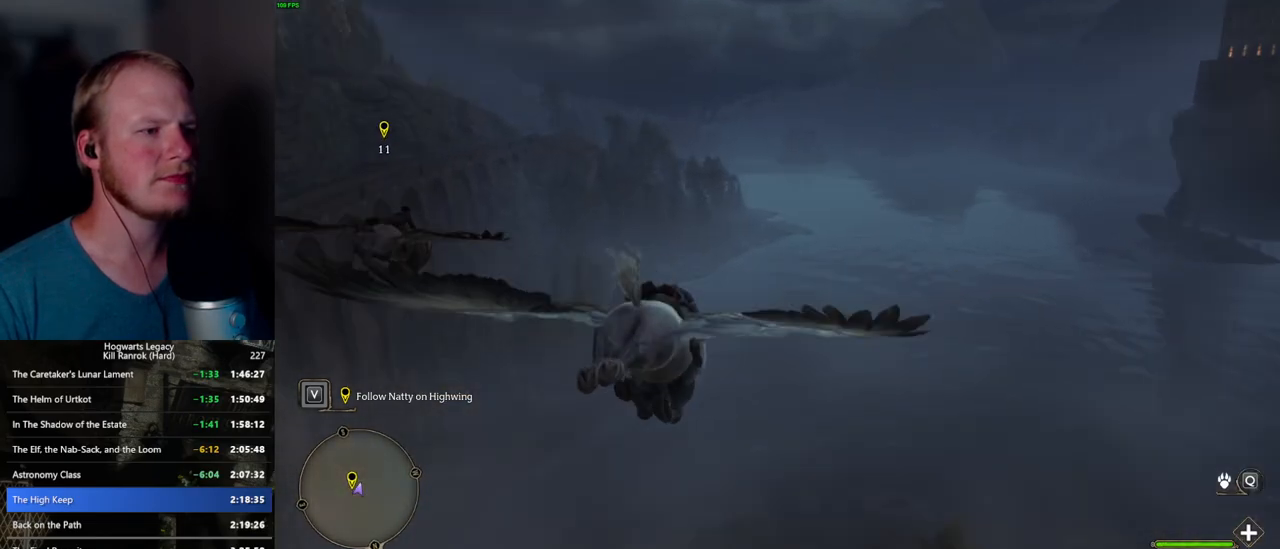
{"keys": ["ctrl_l", "w"], "mouse": [], "events": [[300, "ctrl_l", "down"]]}
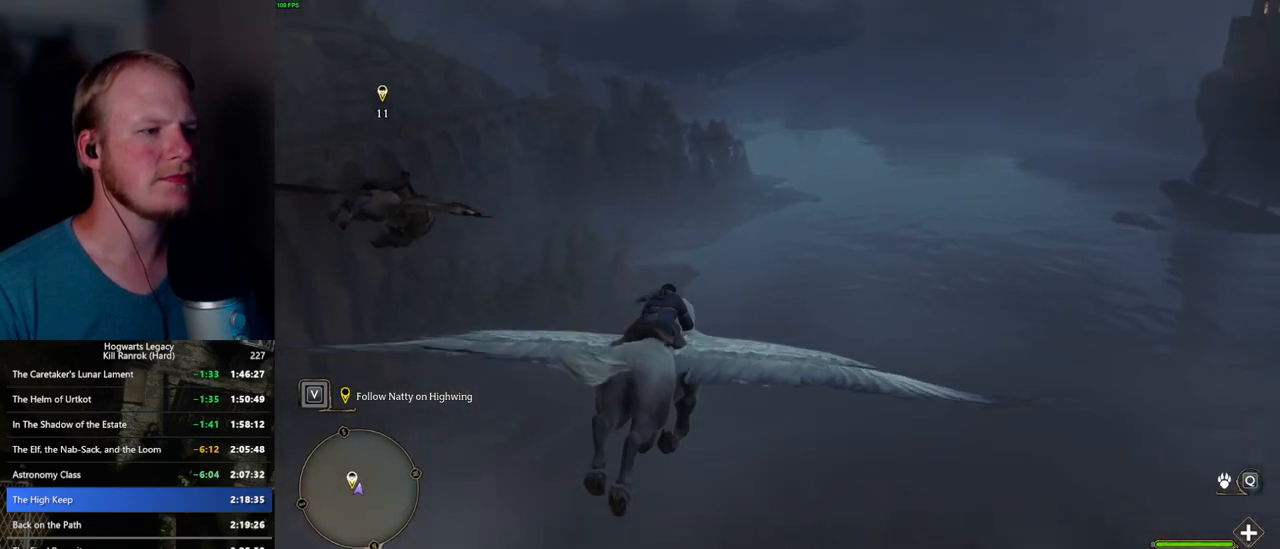
{"keys": ["ctrl_l", "w"], "mouse": [], "events": [[150, "ctrl_l", "up"], [417, "ctrl_l", "down"]]}
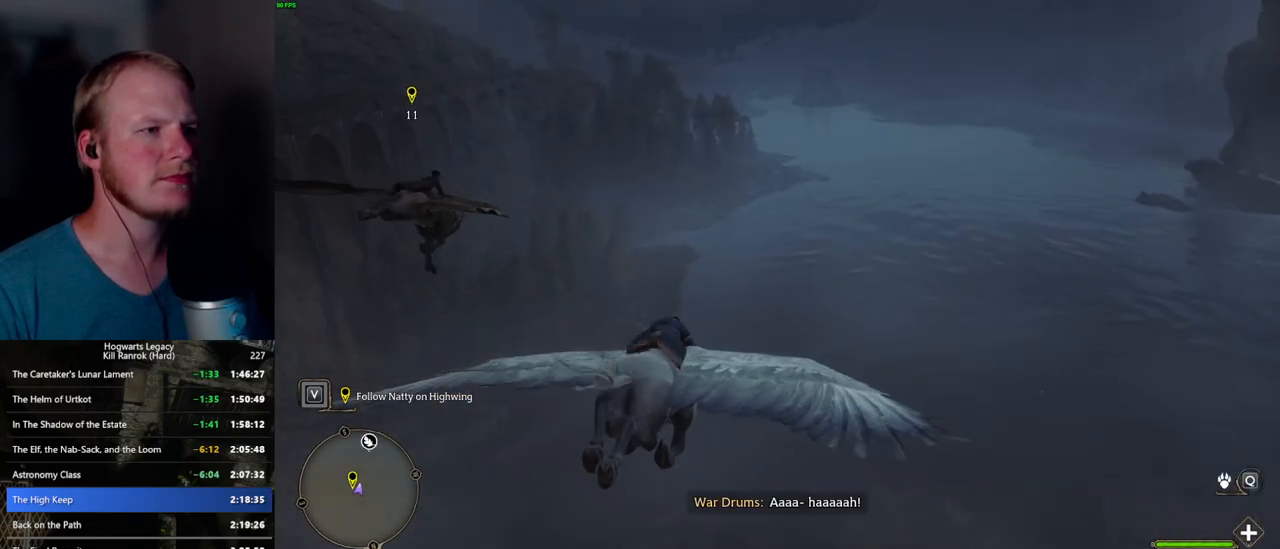
{"keys": ["w"], "mouse": [], "events": [[167, "ctrl_l", "up"]]}
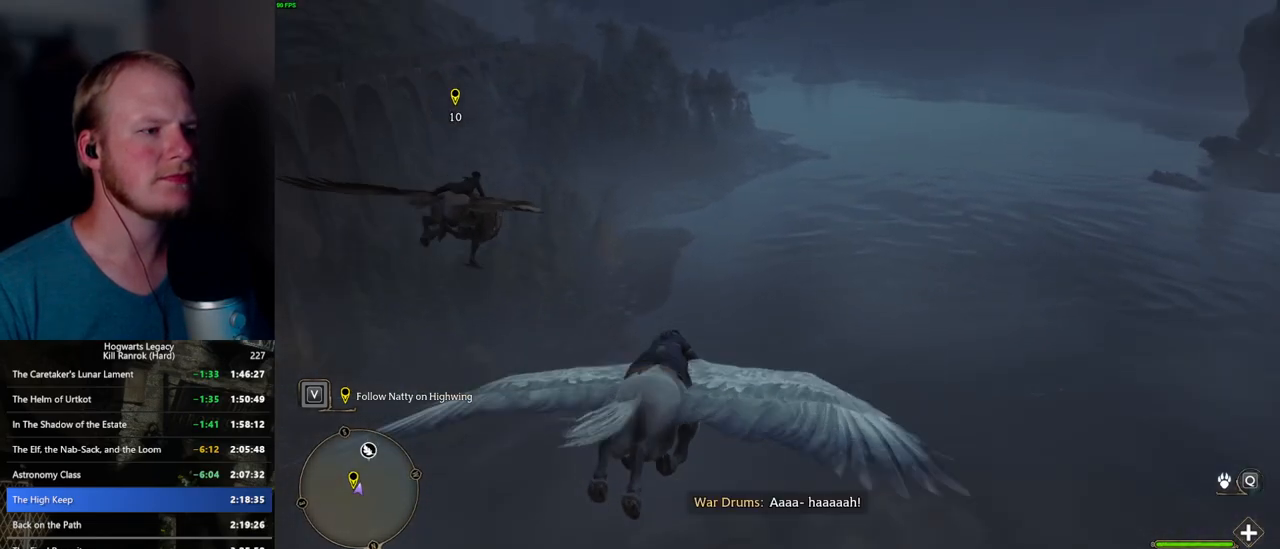
{"keys": ["ctrl_l", "w"], "mouse": [], "events": [[33, "ctrl_l", "down"], [233, "ctrl_l", "up"], [333, "ctrl_l", "down"]]}
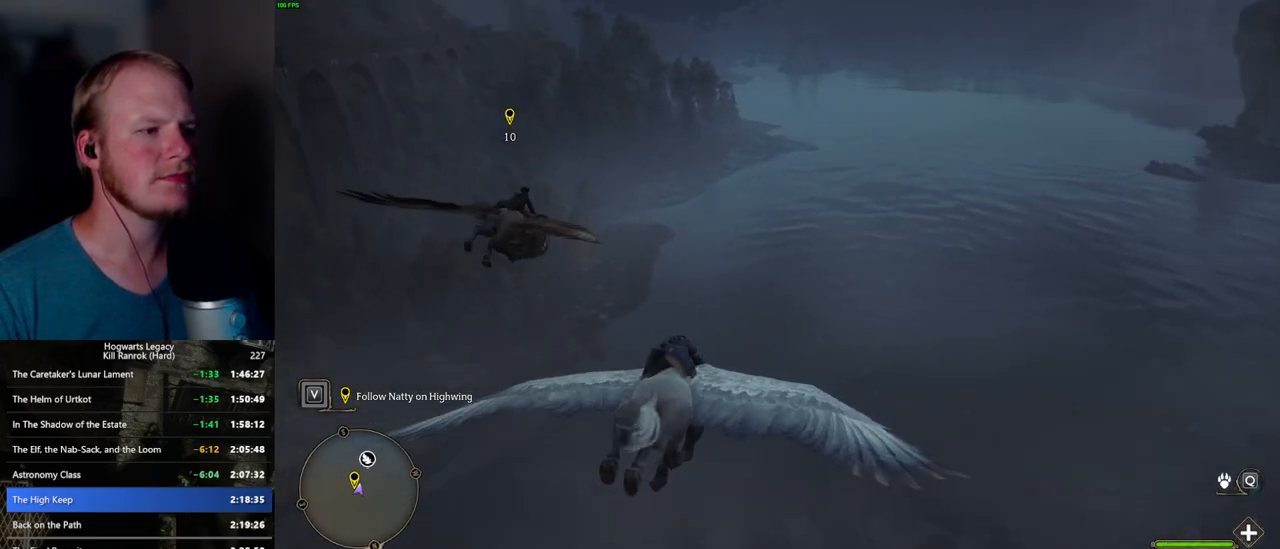
{"keys": ["ctrl_l", "w"], "mouse": [], "events": [[233, "ctrl_l", "up"], [283, "ctrl_l", "down"]]}
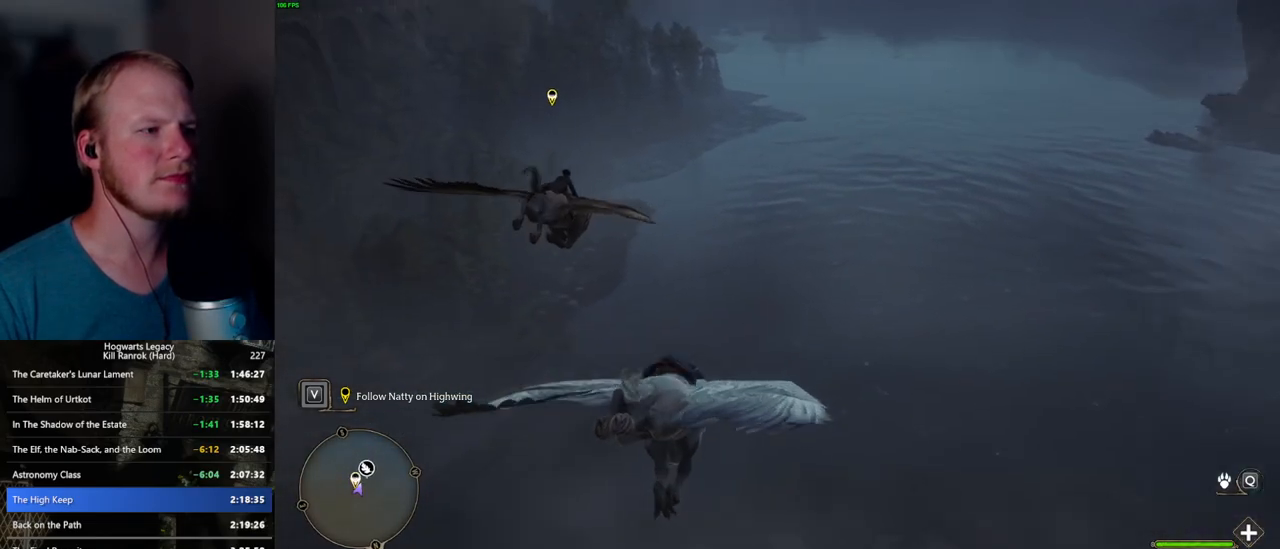
{"keys": ["w"], "mouse": [], "events": [[167, "ctrl_l", "up"], [367, "ctrl_l", "down"], [450, "ctrl_l", "up"]]}
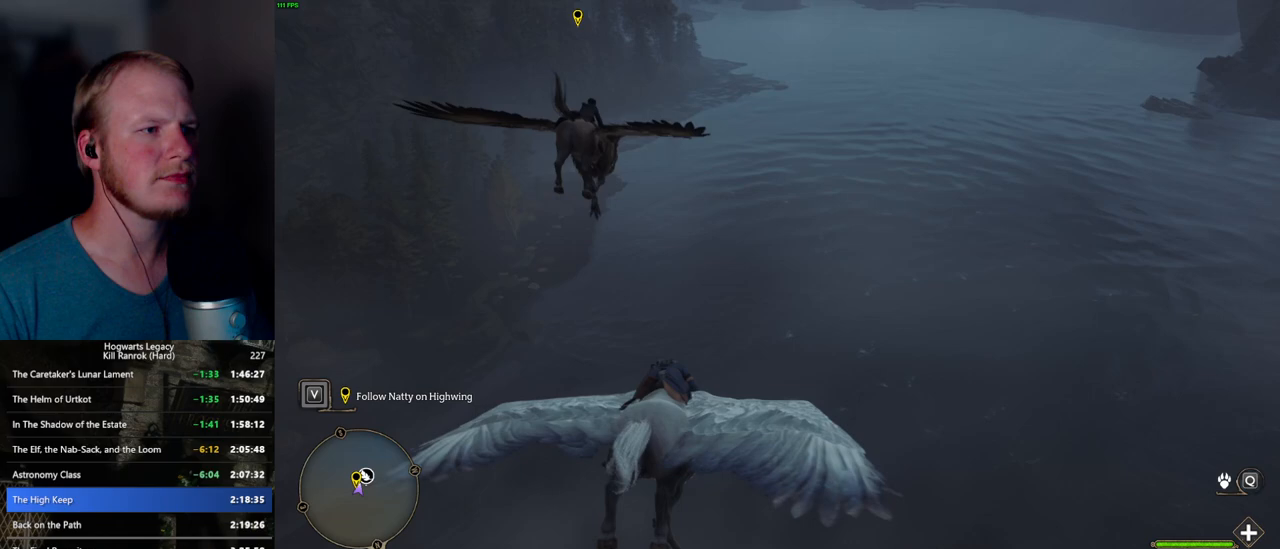
{"keys": ["ctrl_l", "w"], "mouse": [], "events": [[133, "ctrl_l", "down"]]}
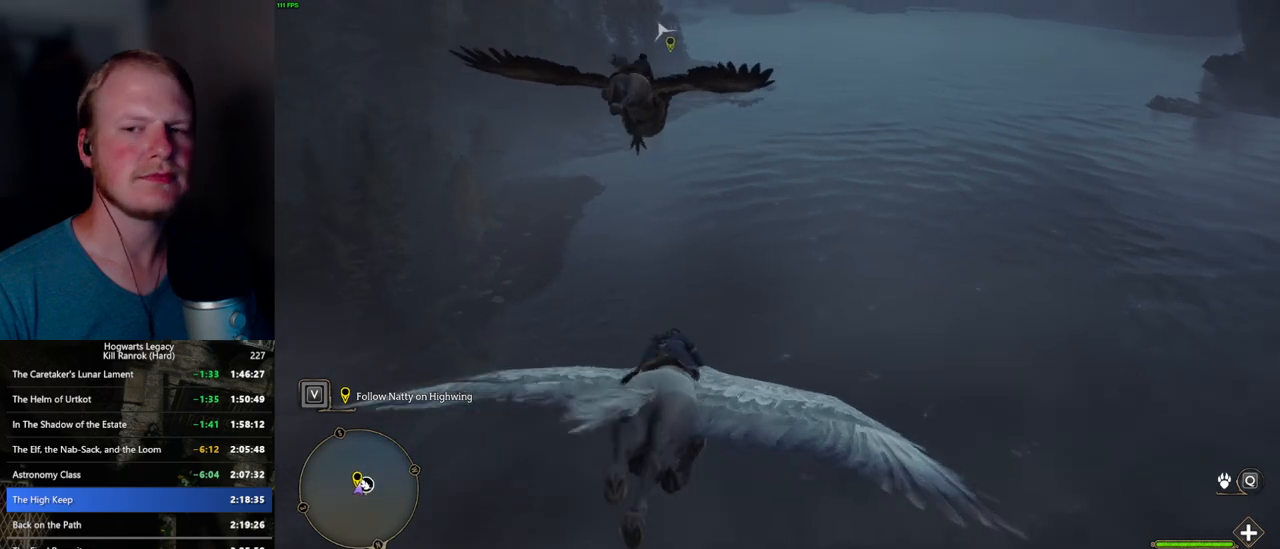
{"keys": ["w"], "mouse": [], "events": [[17, "ctrl_l", "up"], [167, "ctrl_l", "down"], [283, "ctrl_l", "up"]]}
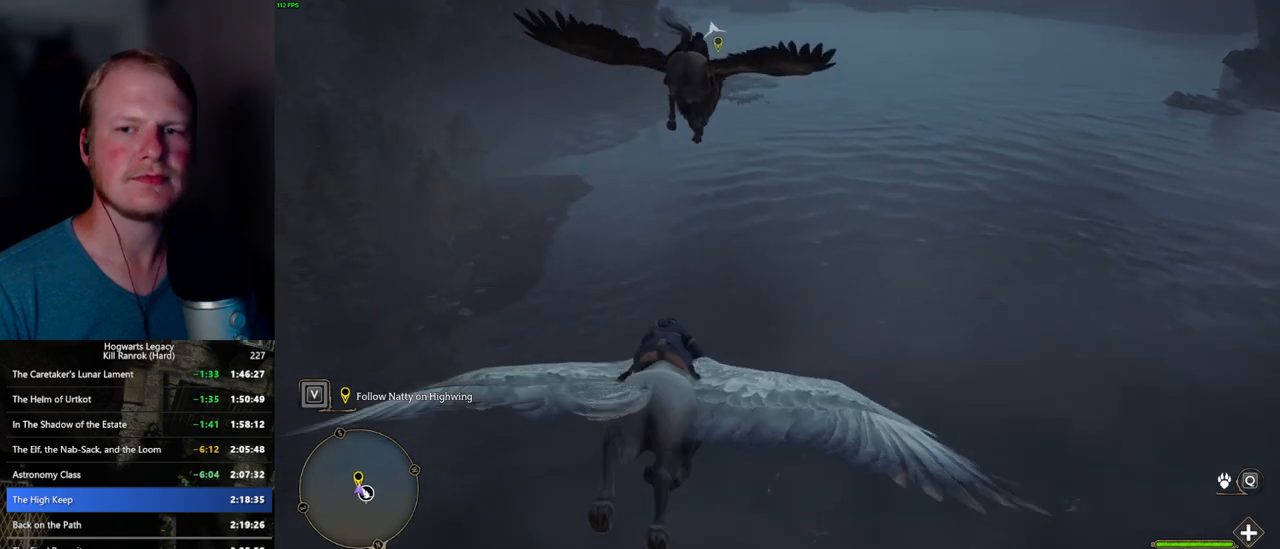
{"keys": ["w"], "mouse": [], "events": [[17, "ctrl_l", "down"], [167, "ctrl_l", "up"], [283, "ctrl_l", "down"], [467, "ctrl_l", "up"]]}
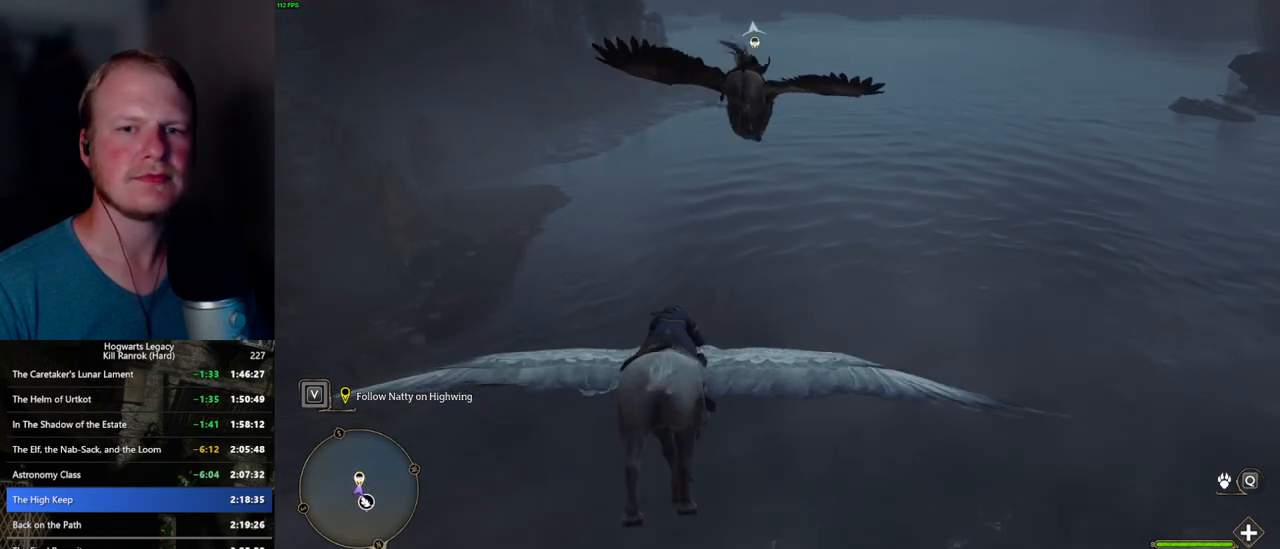
{"keys": ["ctrl_l", "w"], "mouse": [], "events": [[100, "ctrl_l", "down"], [250, "ctrl_l", "up"], [467, "ctrl_l", "down"]]}